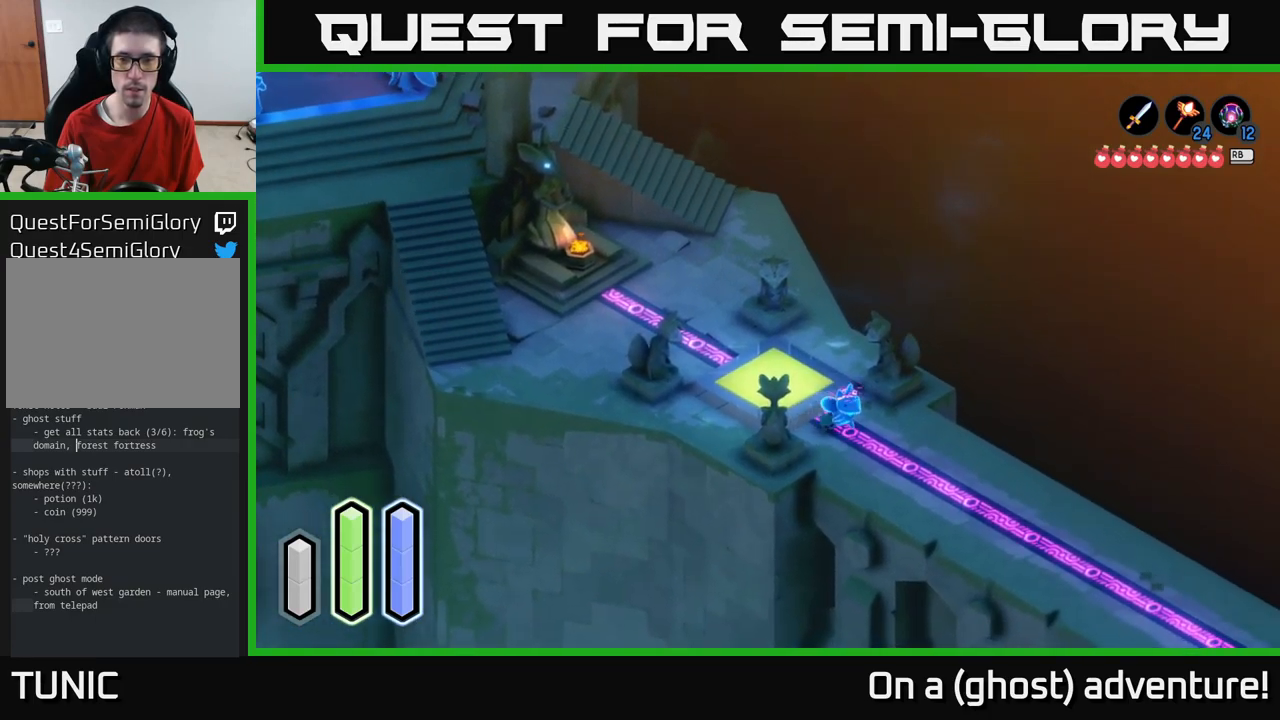
Gameplay with a controller (Xbox layout); each line is a JSON object with the inputs held at the frame after it. "events" lists button and stick changes between this image and that frame as [ms after this image, input, new state], when the widget could be followed in between.
{"buttons": ["A"], "left_stick": "down-right", "right_stick": "center", "events": []}
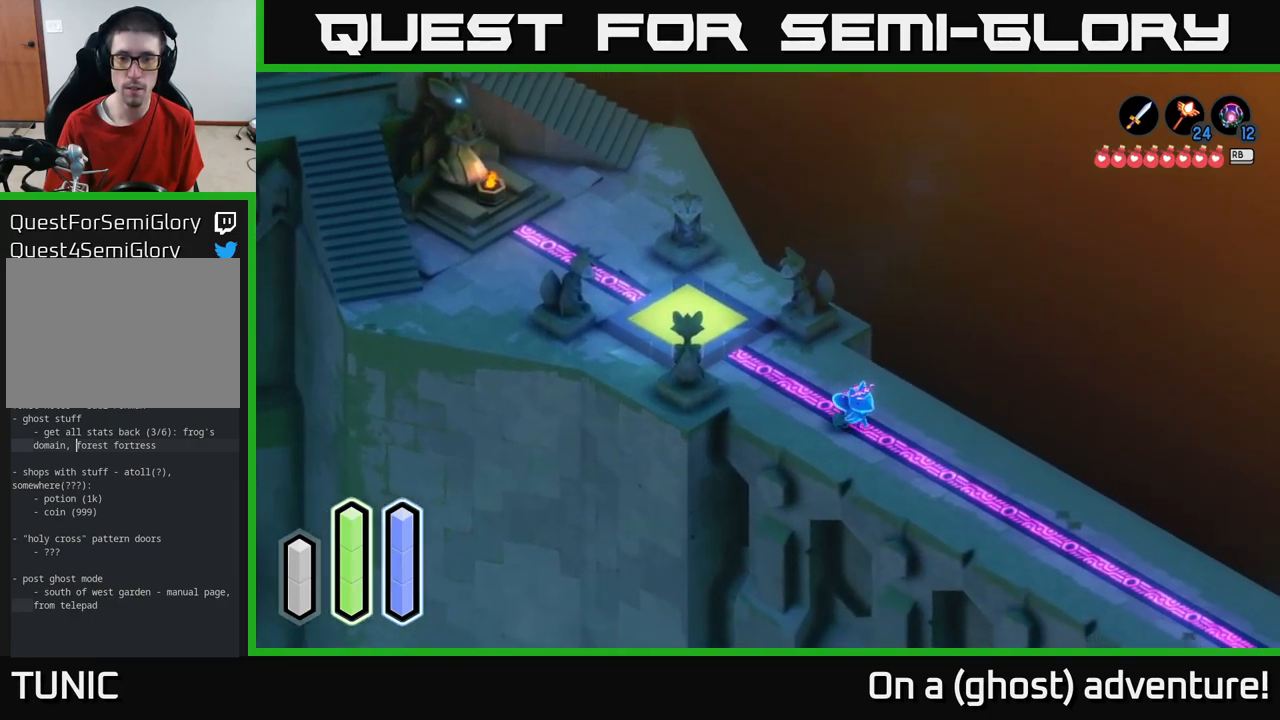
{"buttons": ["A"], "left_stick": "down-right", "right_stick": "center", "events": []}
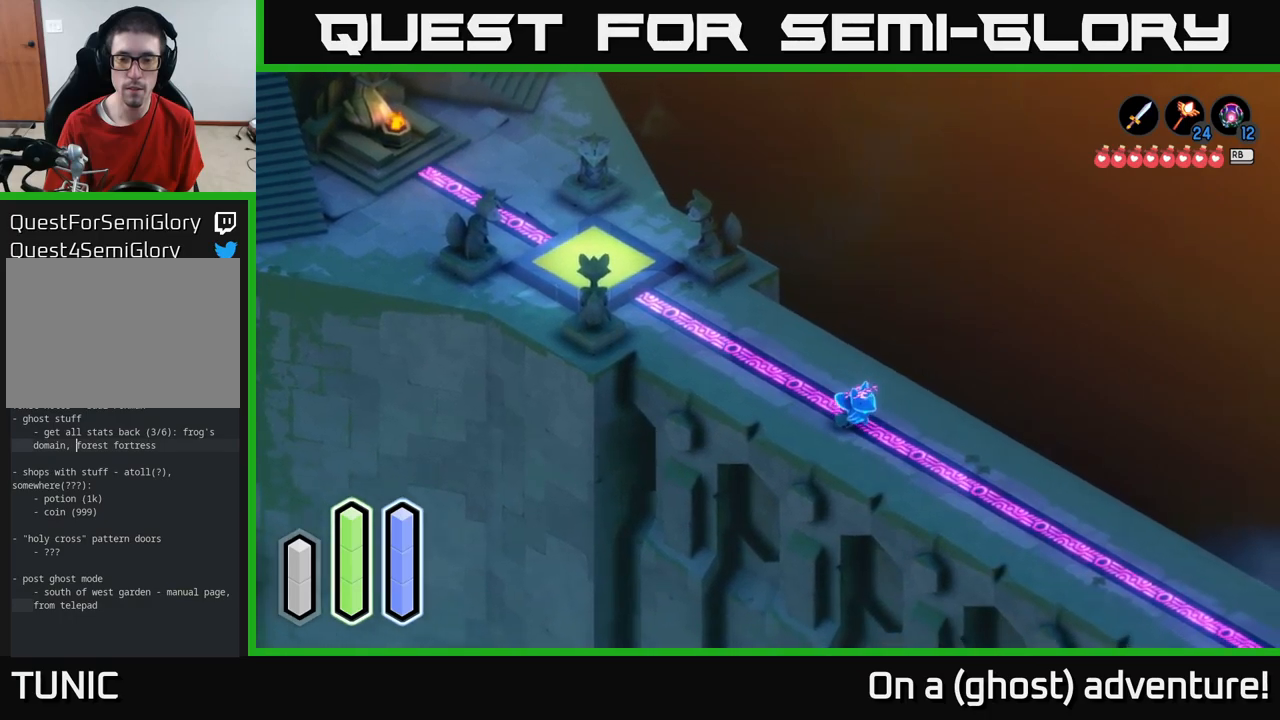
{"buttons": ["A"], "left_stick": "down-right", "right_stick": "center", "events": []}
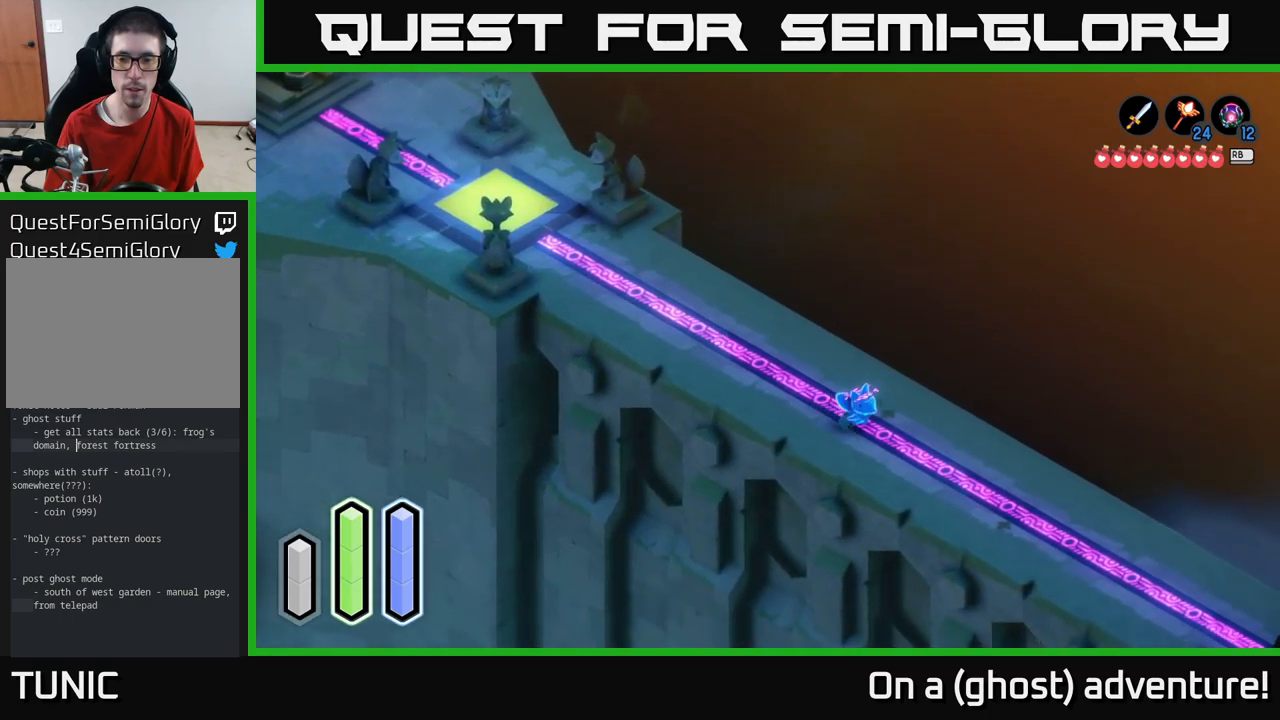
{"buttons": ["A"], "left_stick": "down-right", "right_stick": "center", "events": []}
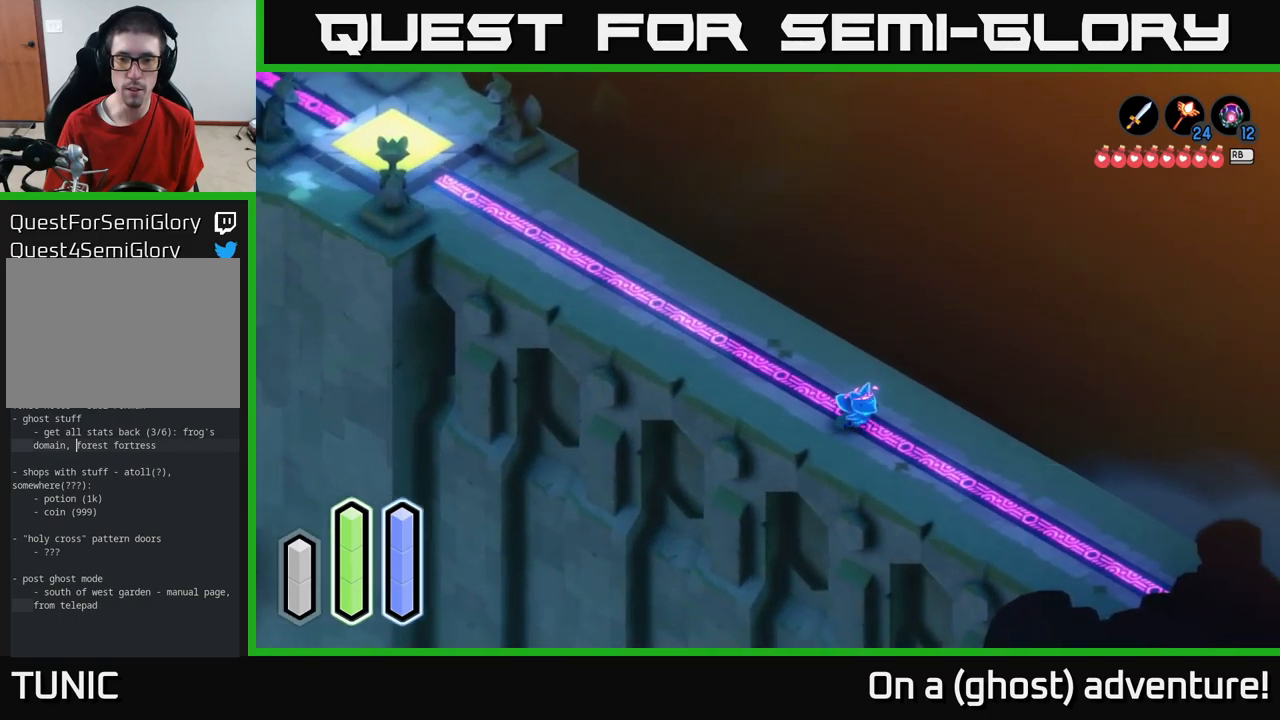
{"buttons": ["A"], "left_stick": "down-right", "right_stick": "center", "events": []}
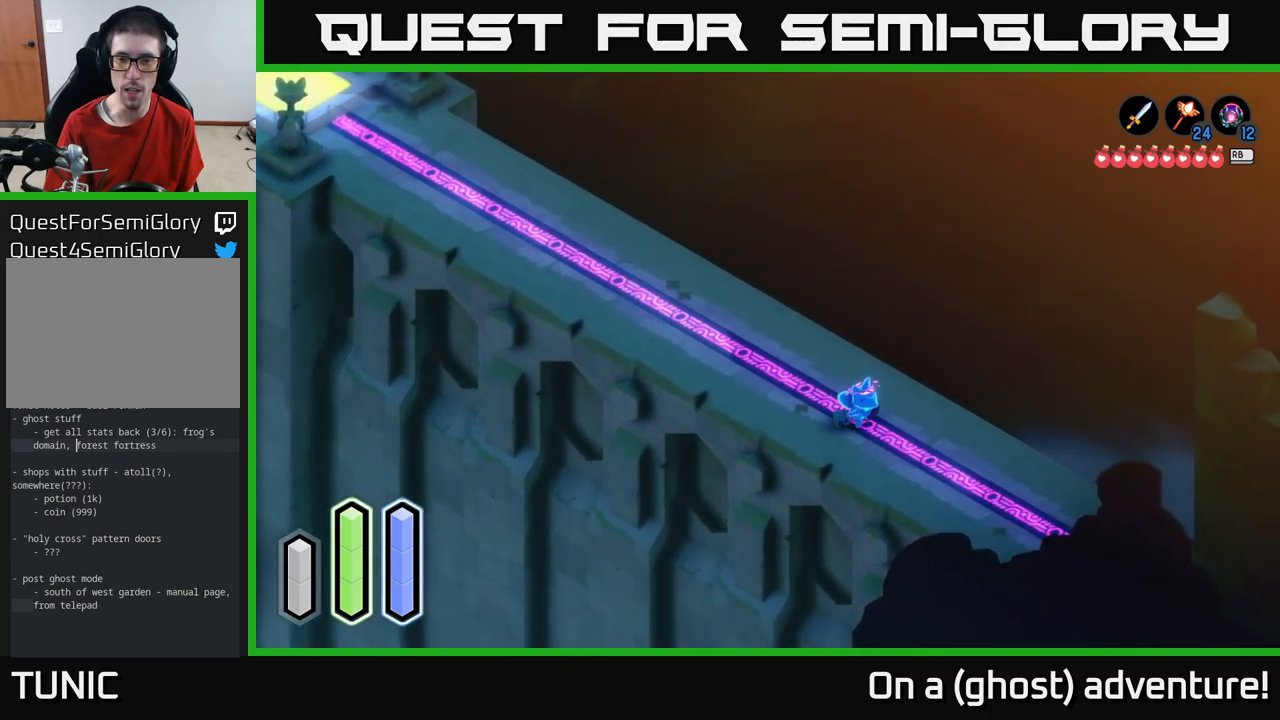
{"buttons": ["A"], "left_stick": "down-right", "right_stick": "center", "events": []}
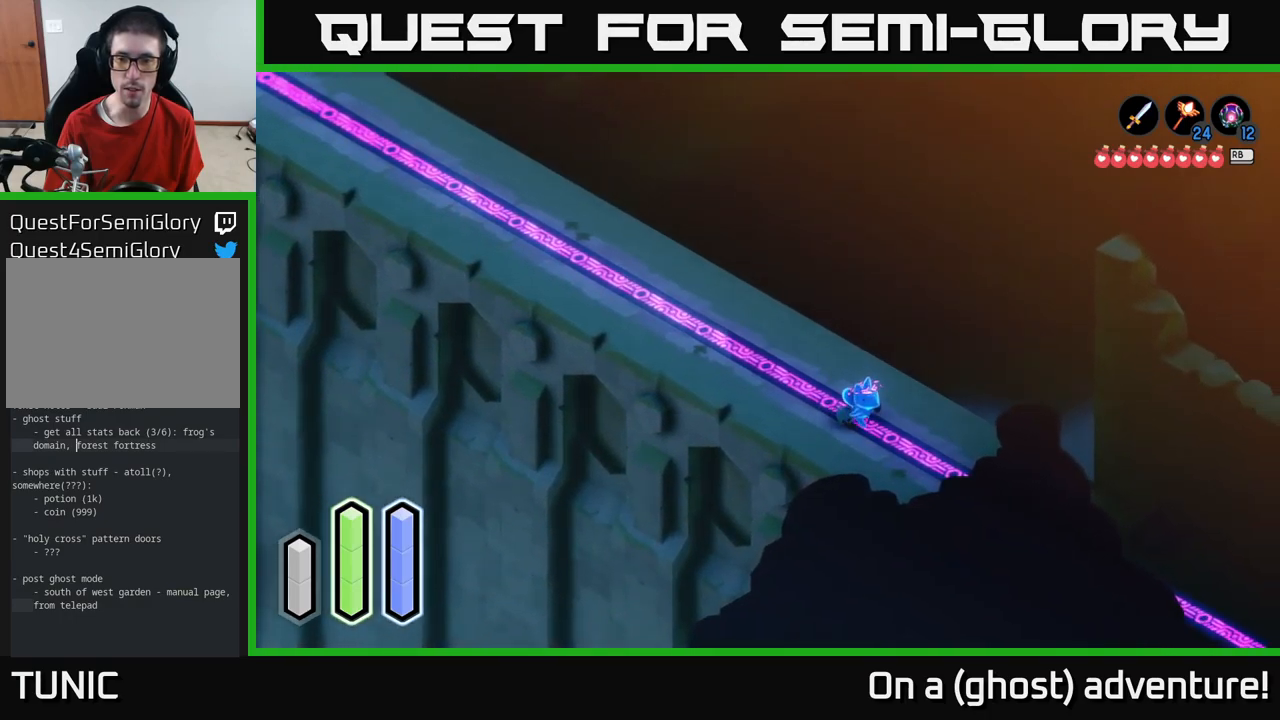
{"buttons": ["A"], "left_stick": "down-right", "right_stick": "center", "events": []}
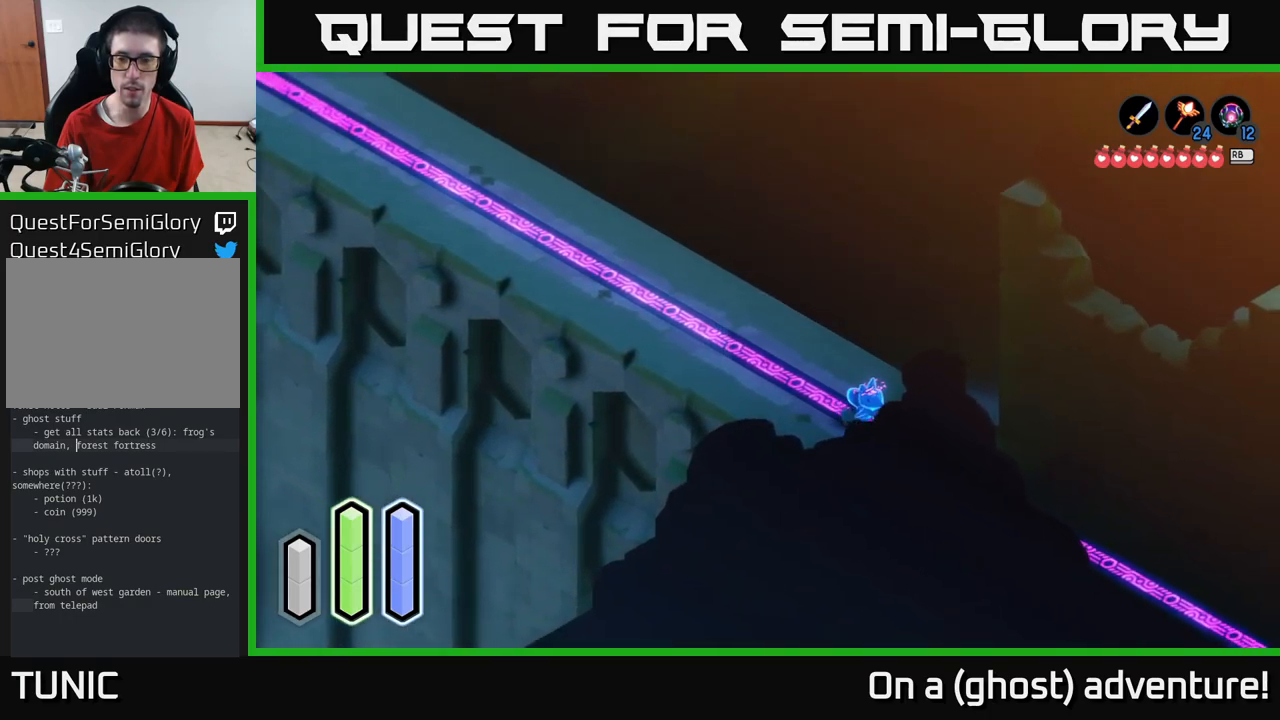
{"buttons": ["A"], "left_stick": "down-right", "right_stick": "center", "events": []}
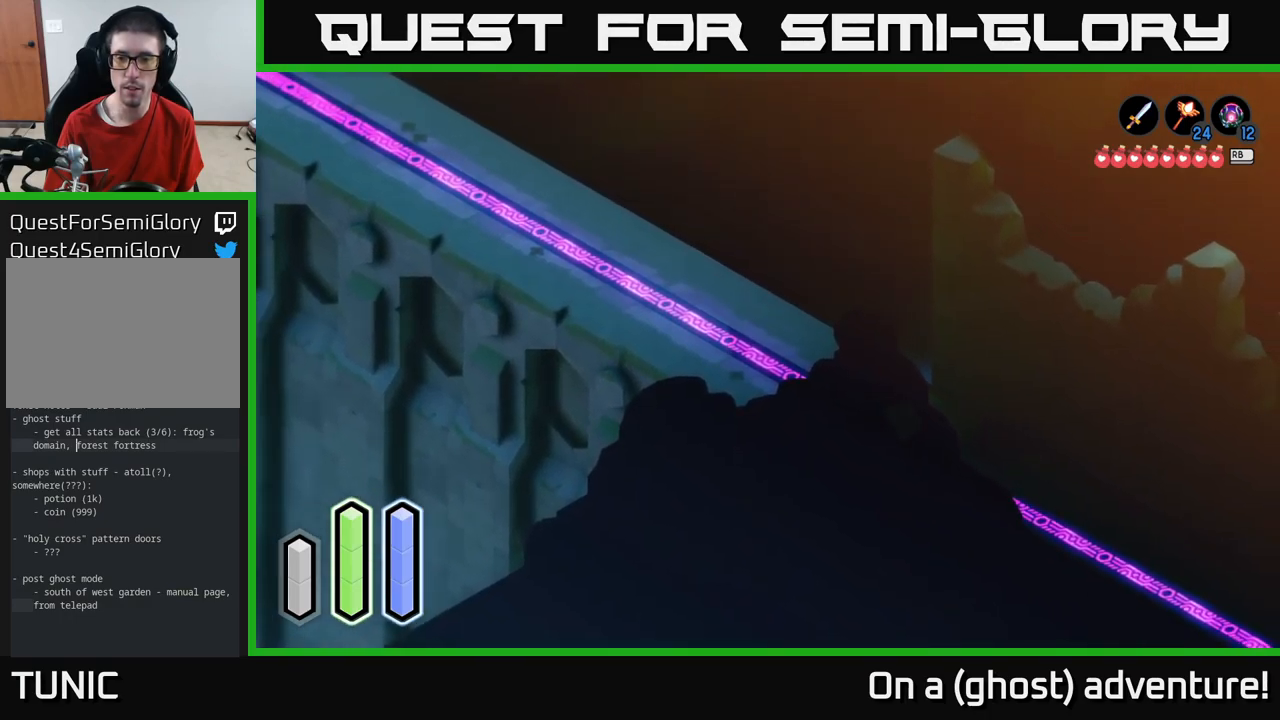
{"buttons": ["A"], "left_stick": "down-right", "right_stick": "center", "events": []}
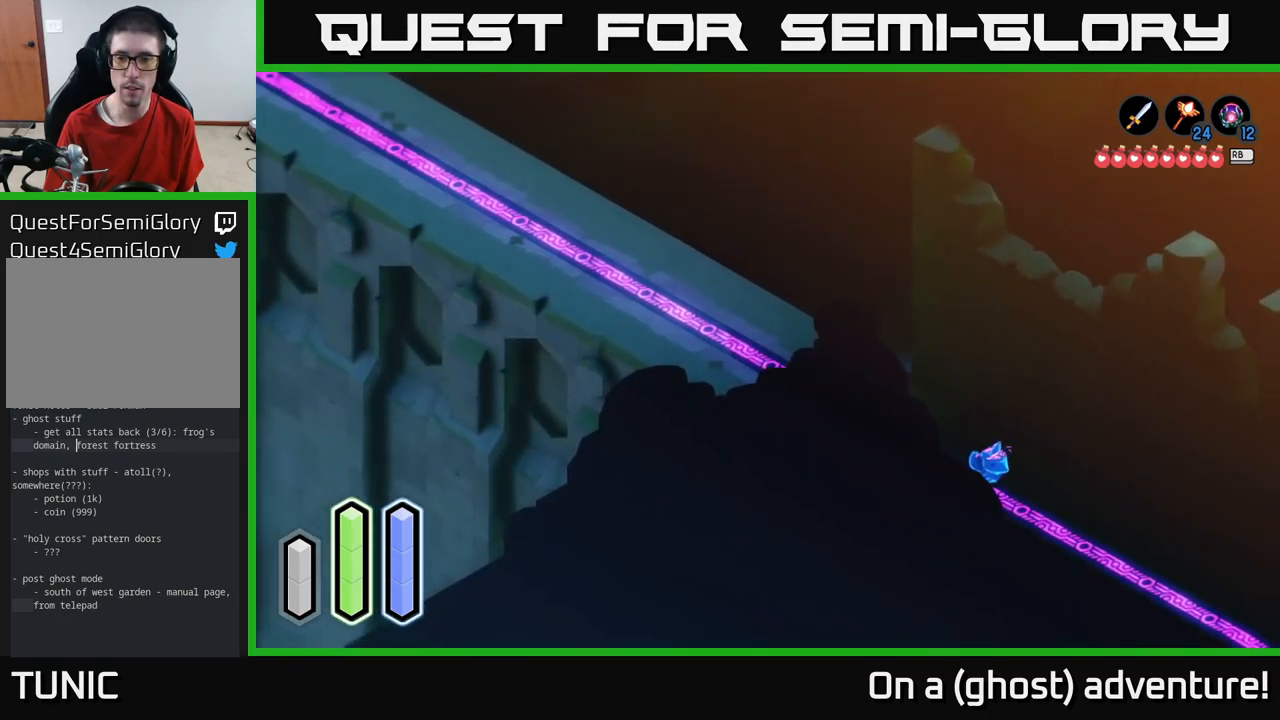
{"buttons": ["A"], "left_stick": "down-right", "right_stick": "center", "events": []}
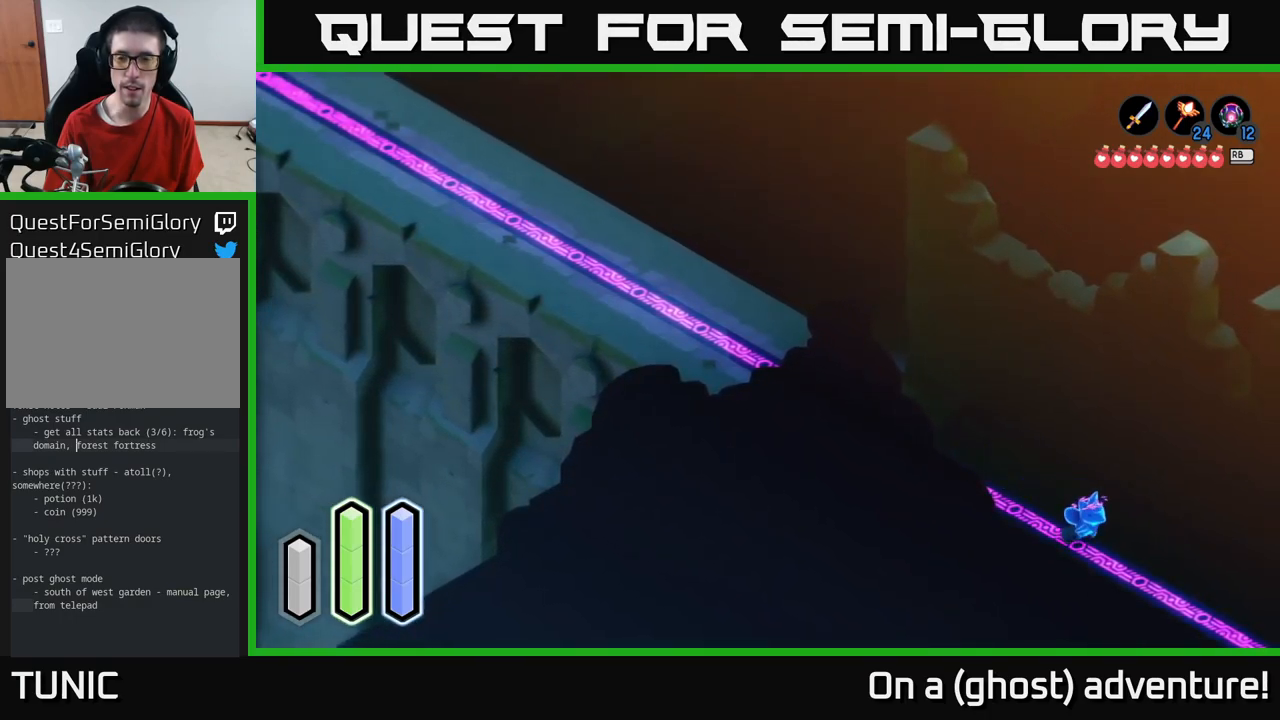
{"buttons": ["A"], "left_stick": "down-right", "right_stick": "center", "events": []}
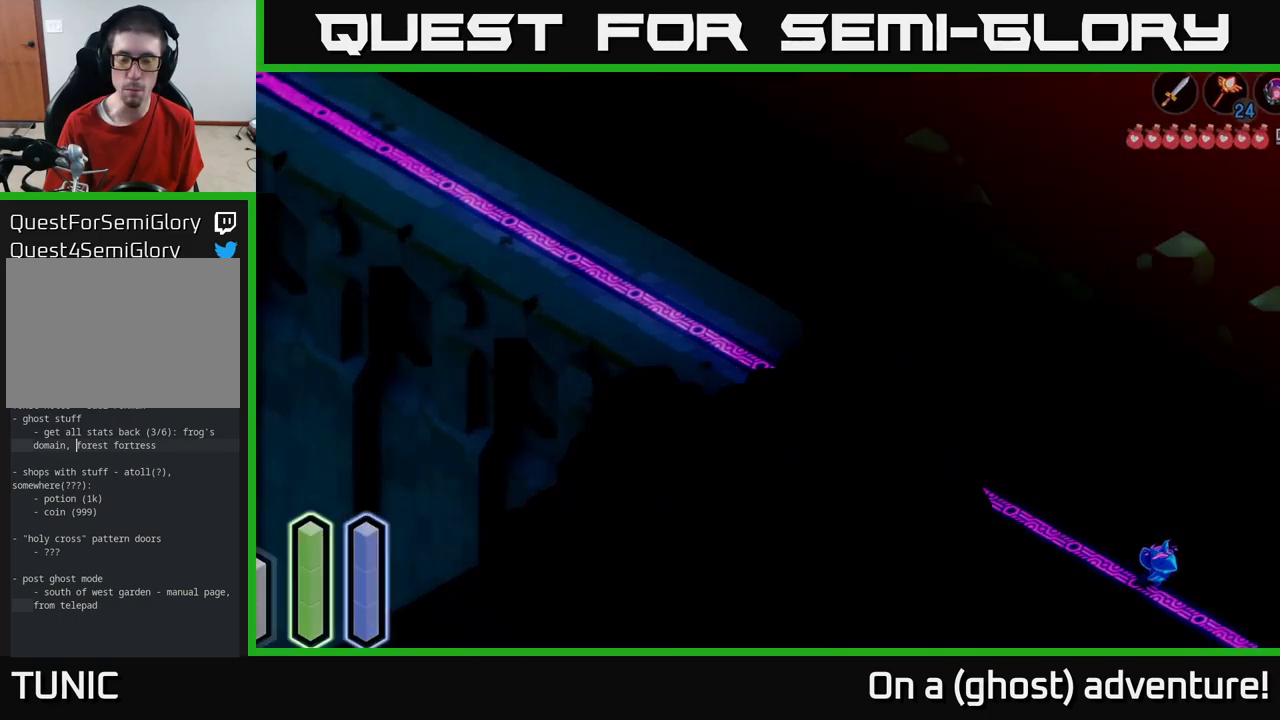
{"buttons": ["A"], "left_stick": "down-right", "right_stick": "center", "events": []}
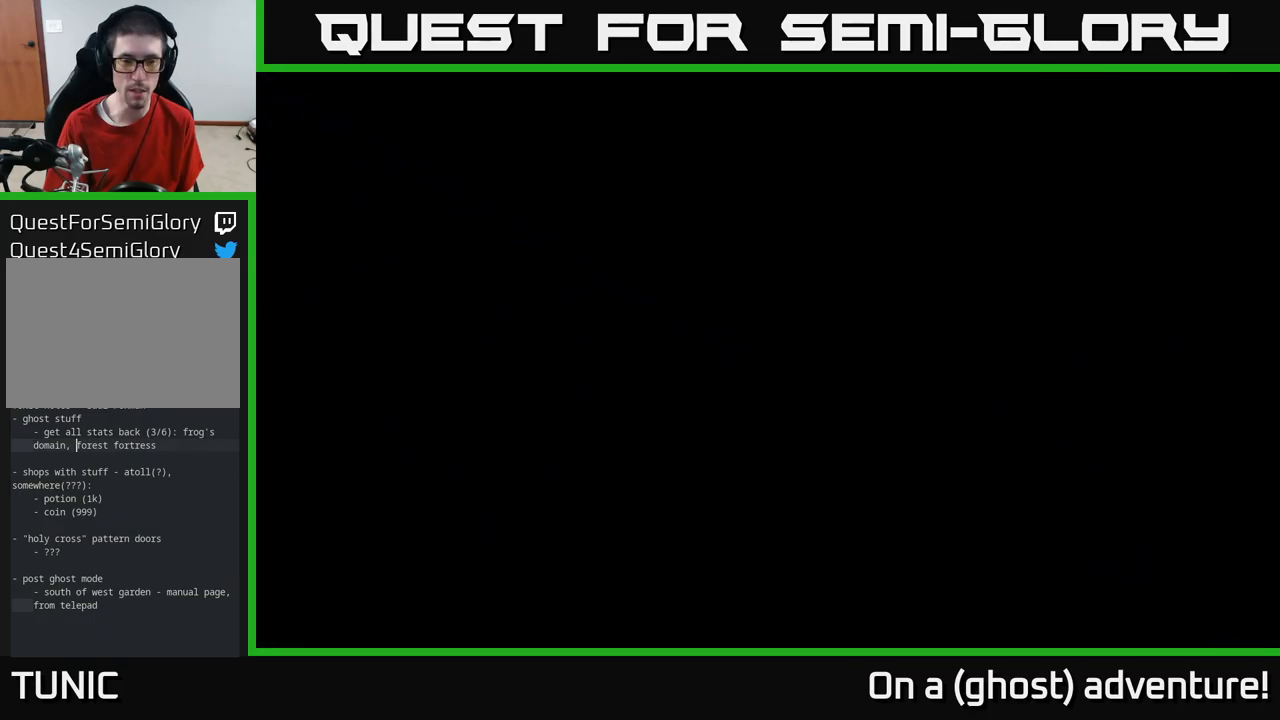
{"buttons": [], "left_stick": "down-right", "right_stick": "center", "events": [[267, "A", "up"], [267, "left_stick", "center"], [450, "left_stick", "down-right"]]}
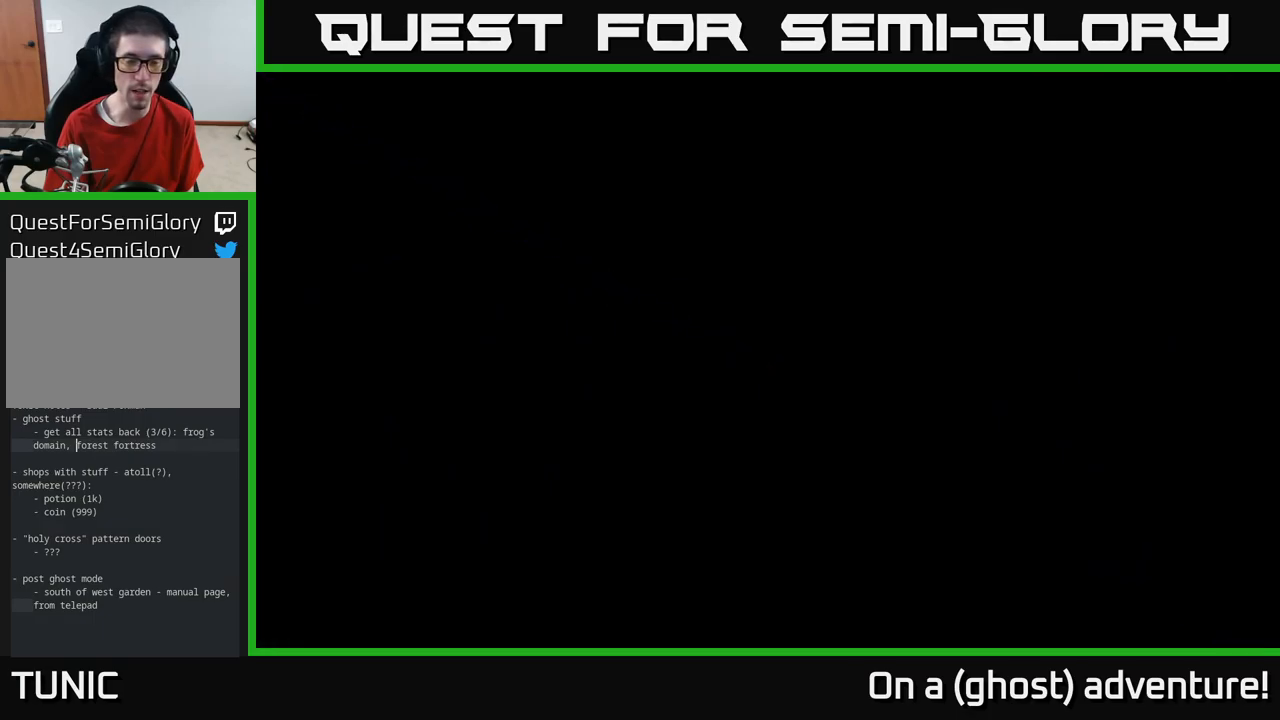
{"buttons": [], "left_stick": "down-right", "right_stick": "center", "events": []}
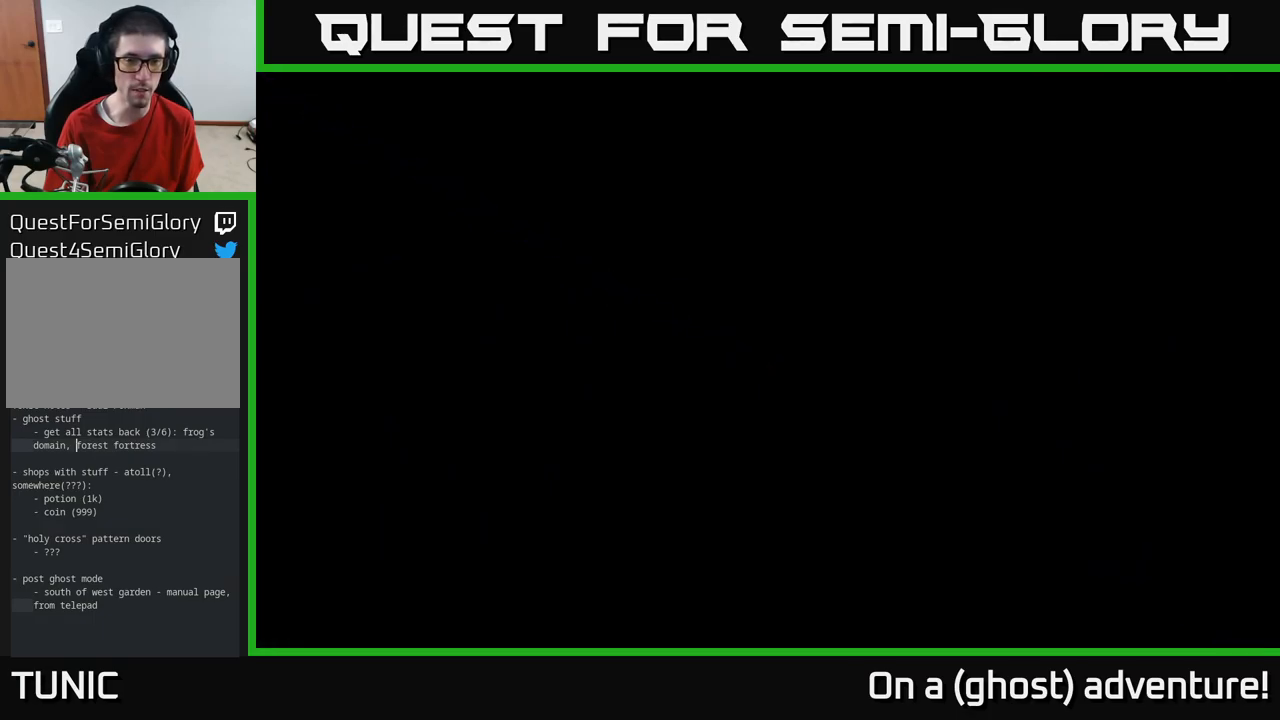
{"buttons": [], "left_stick": "down-right", "right_stick": "center", "events": []}
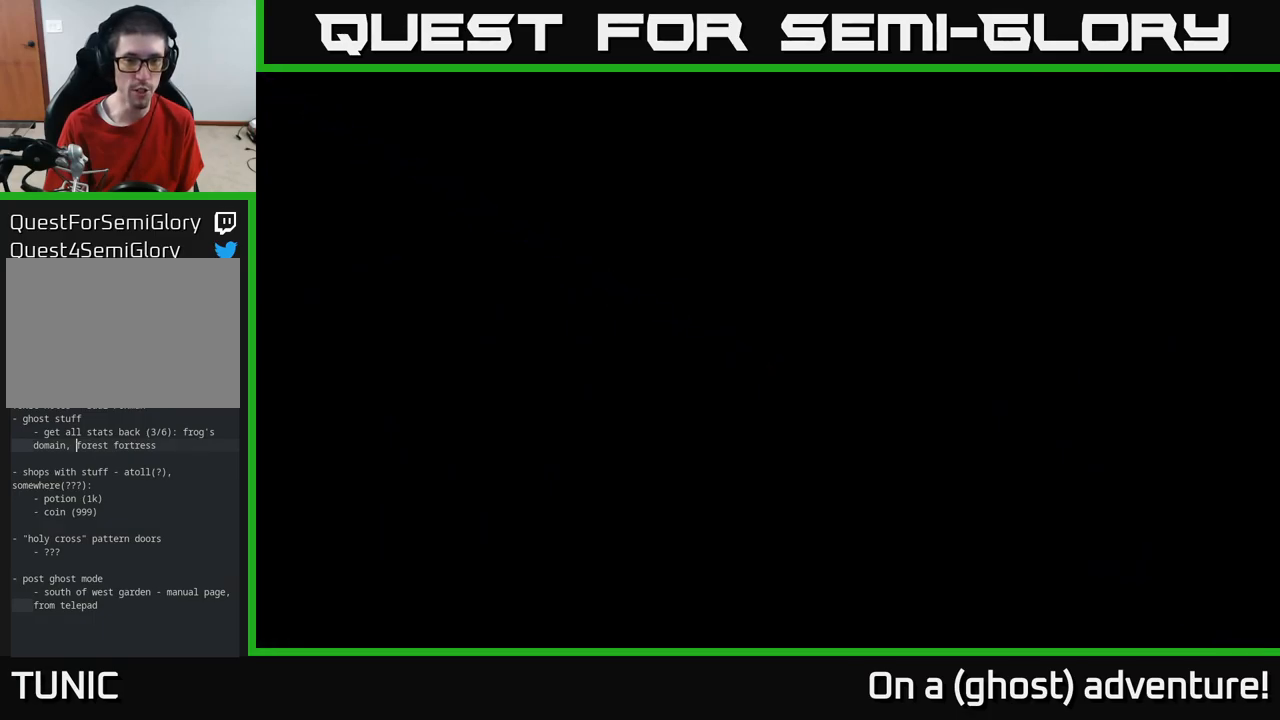
{"buttons": [], "left_stick": "down-right", "right_stick": "center", "events": []}
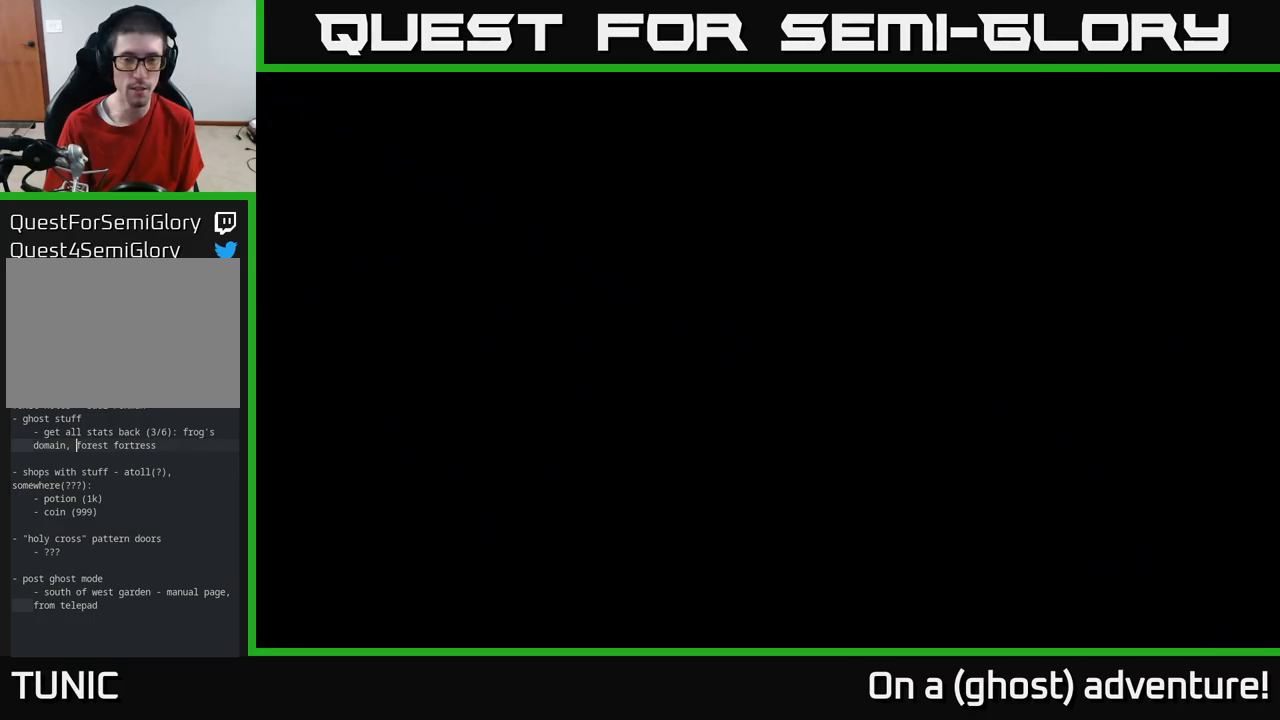
{"buttons": [], "left_stick": "down-right", "right_stick": "center", "events": []}
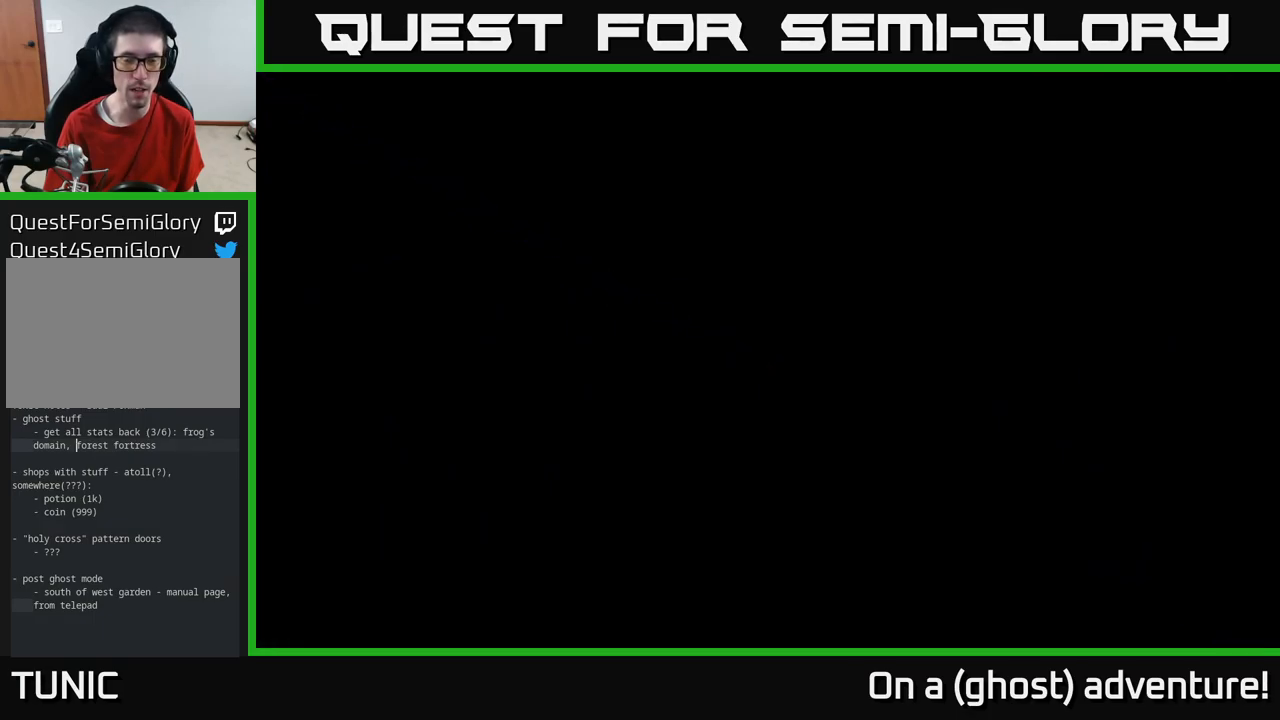
{"buttons": [], "left_stick": "down-right", "right_stick": "center", "events": []}
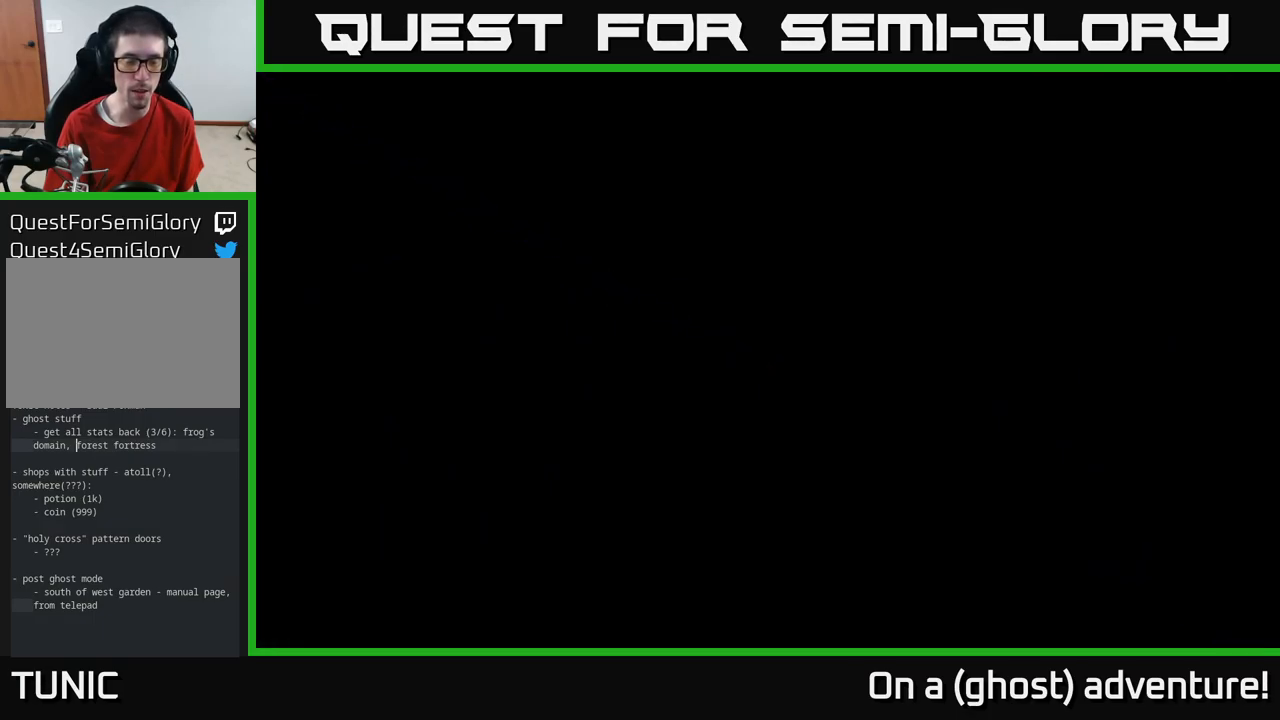
{"buttons": [], "left_stick": "down-right", "right_stick": "center", "events": []}
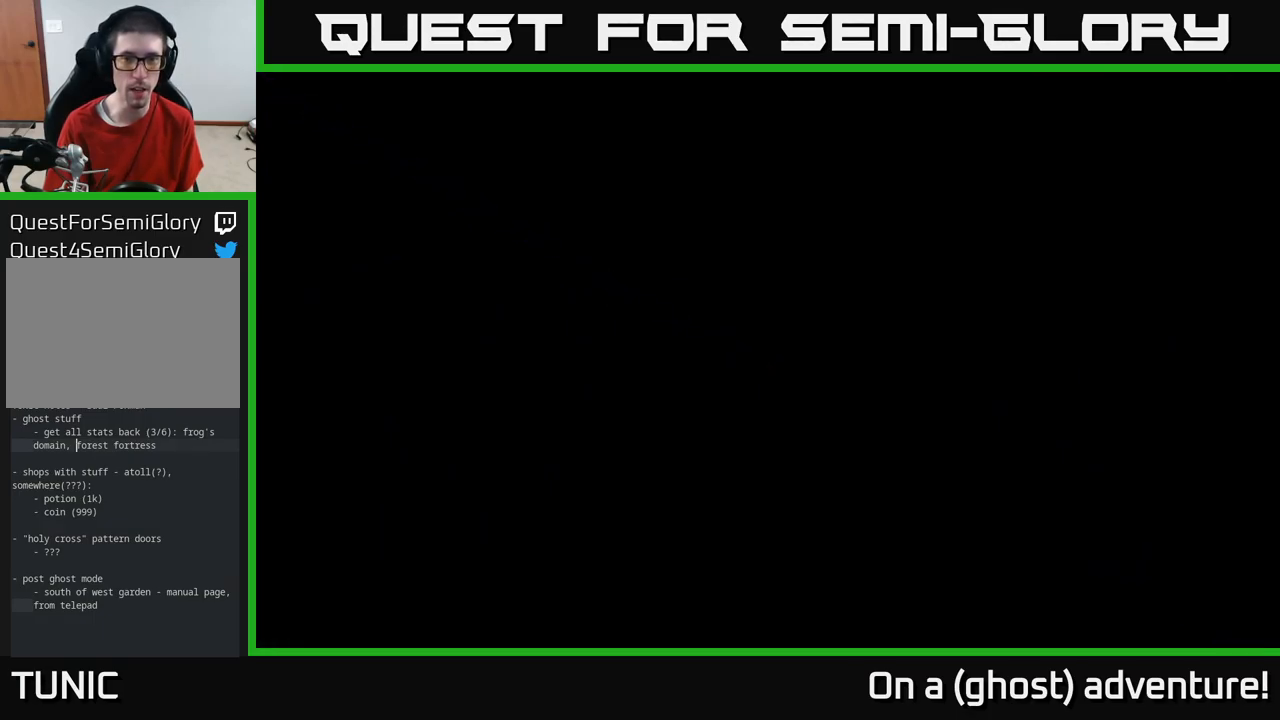
{"buttons": [], "left_stick": "down-right", "right_stick": "center", "events": []}
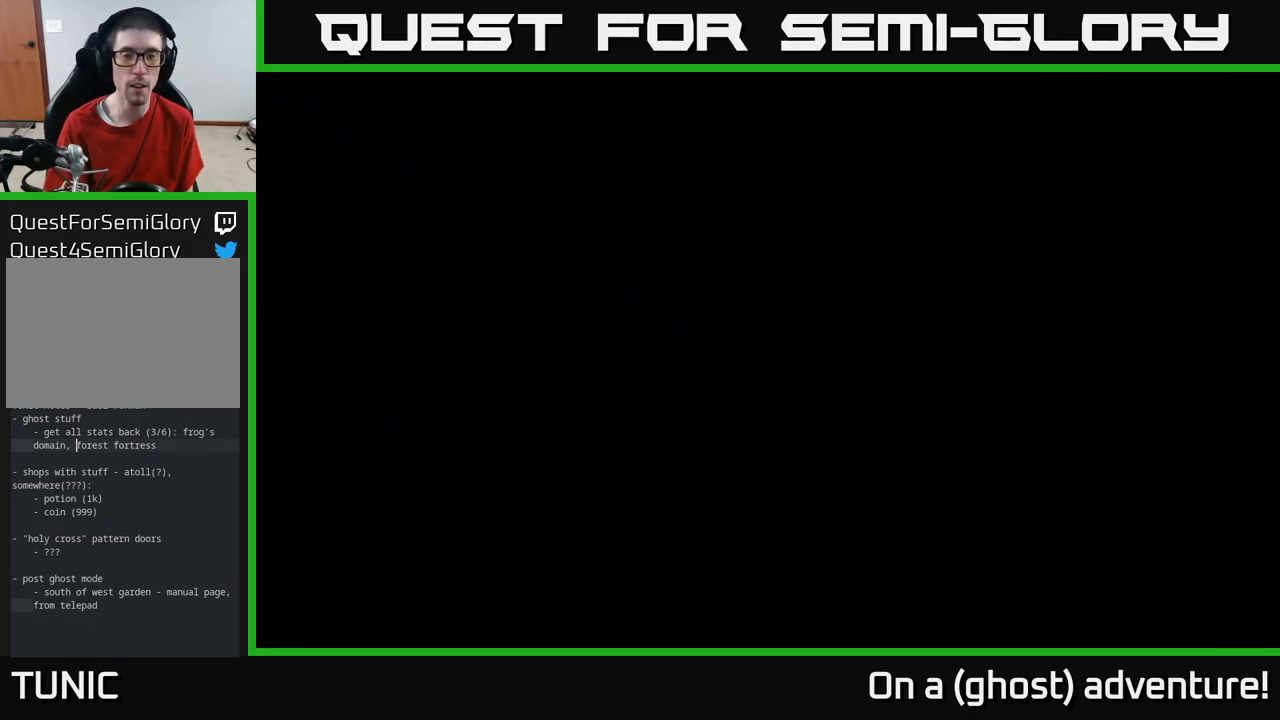
{"buttons": [], "left_stick": "down-right", "right_stick": "center", "events": []}
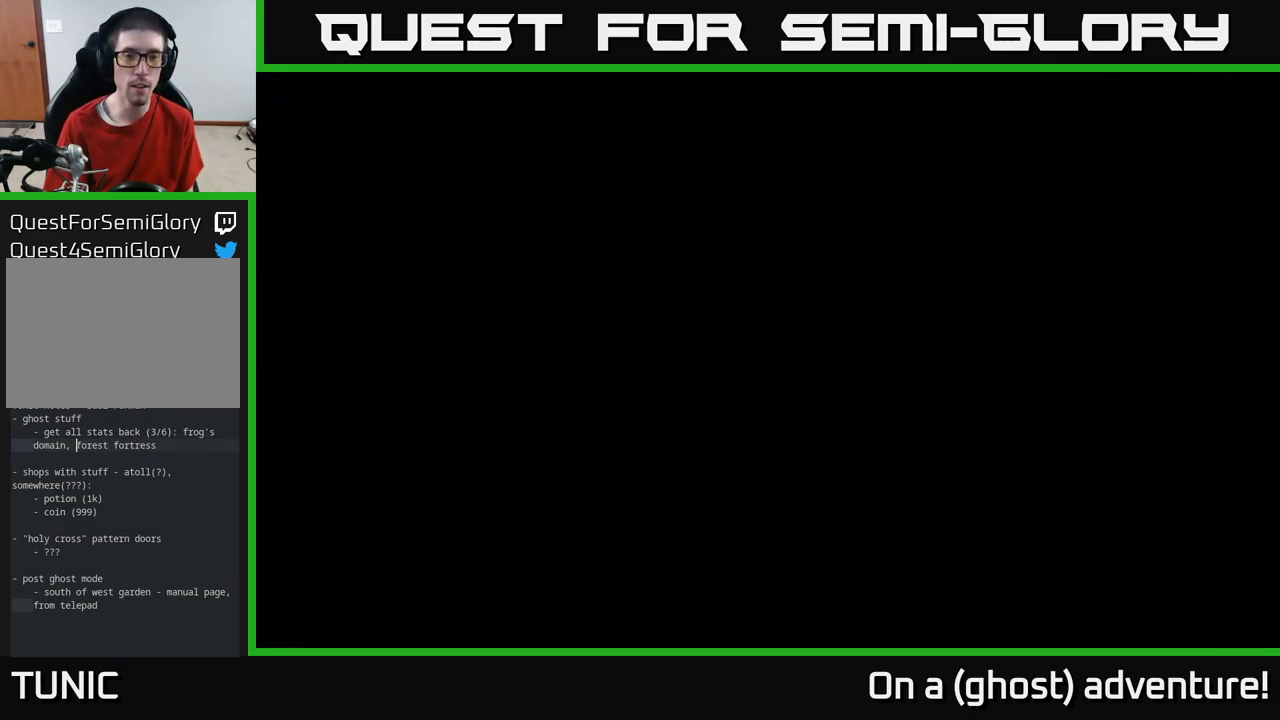
{"buttons": [], "left_stick": "center", "right_stick": "center", "events": [[500, "left_stick", "center"]]}
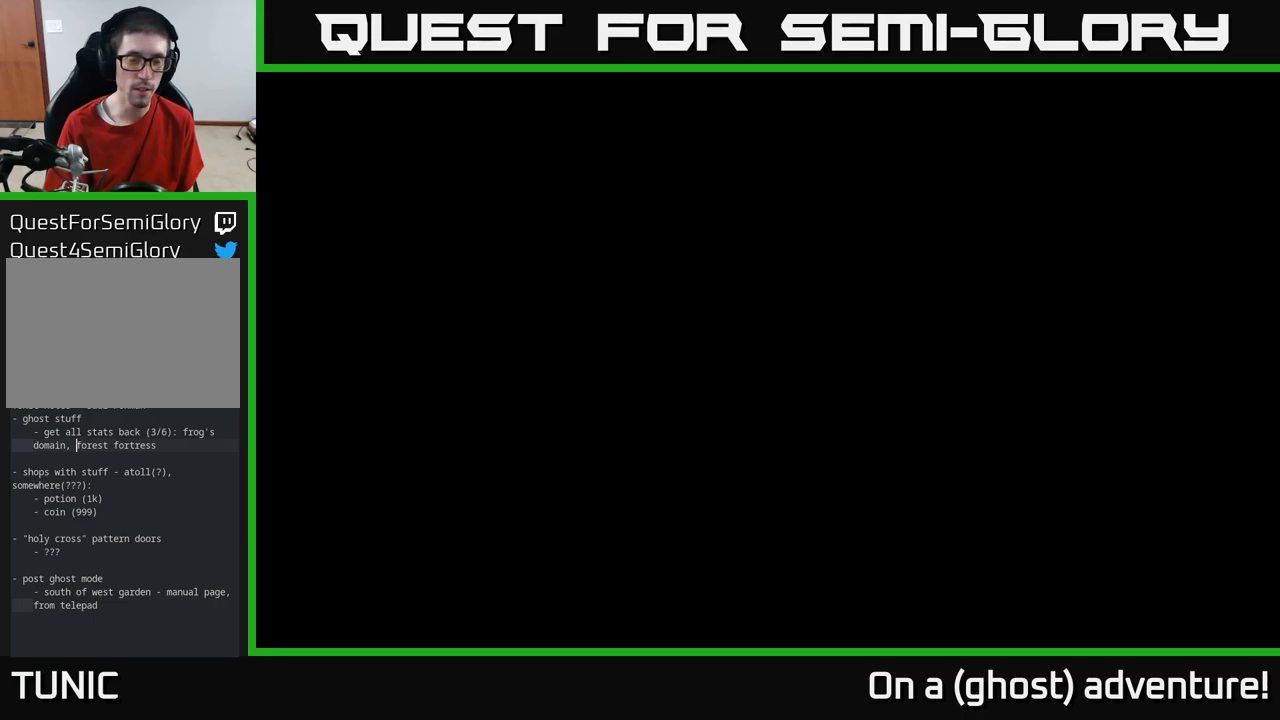
{"buttons": [], "left_stick": "down-right", "right_stick": "center", "events": [[184, "left_stick", "down"], [500, "left_stick", "down-right"]]}
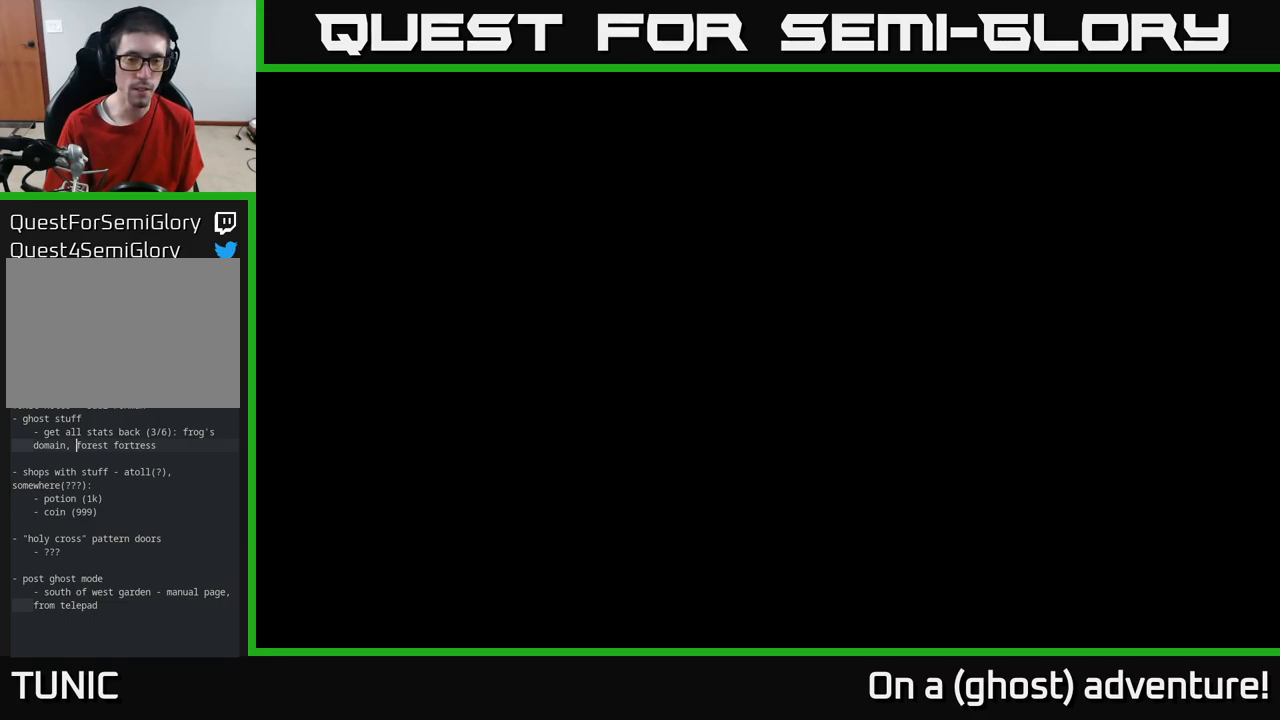
{"buttons": [], "left_stick": "center", "right_stick": "center", "events": [[400, "left_stick", "center"]]}
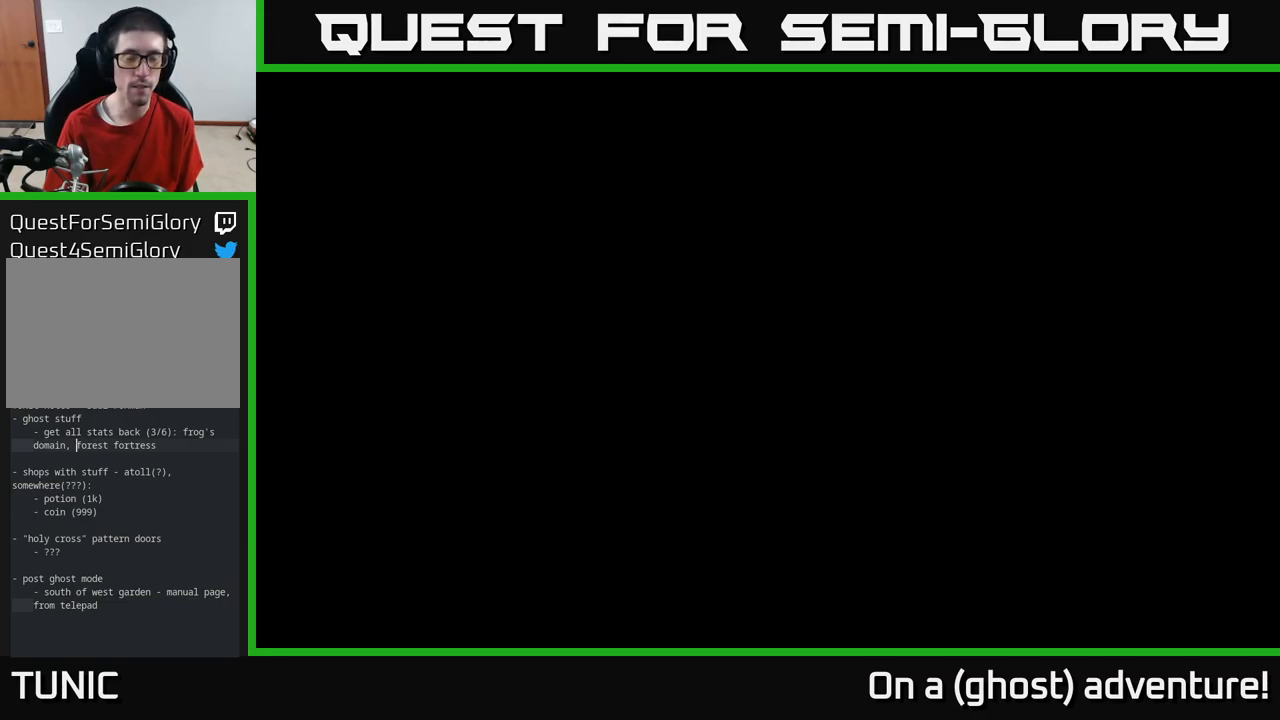
{"buttons": [], "left_stick": "center", "right_stick": "center", "events": []}
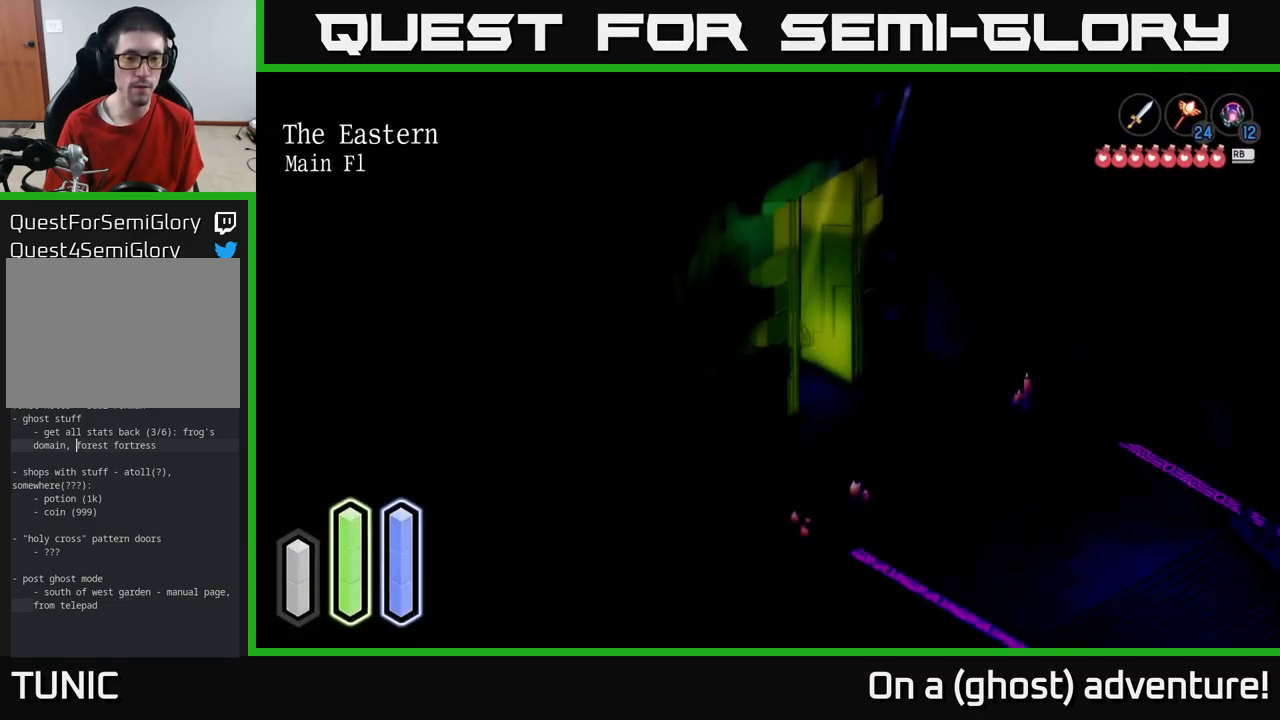
{"buttons": [], "left_stick": "down-right", "right_stick": "center", "events": [[84, "left_stick", "down-right"]]}
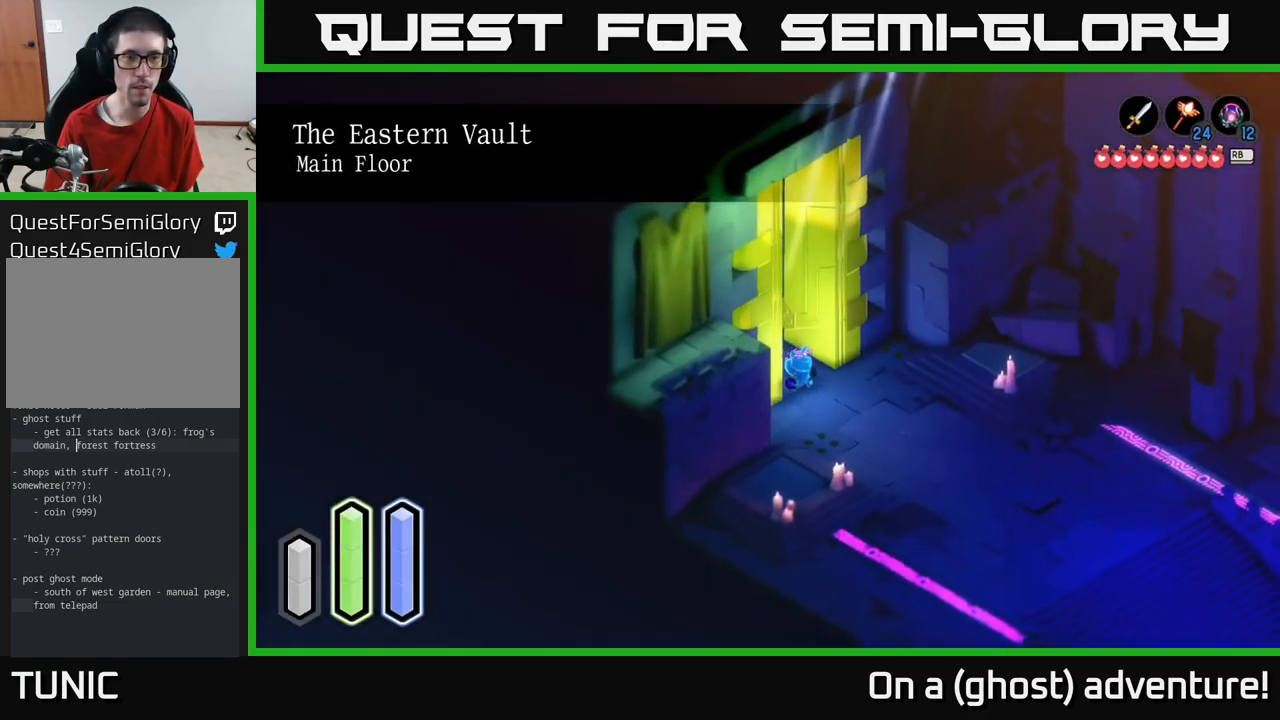
{"buttons": [], "left_stick": "down-right", "right_stick": "center", "events": []}
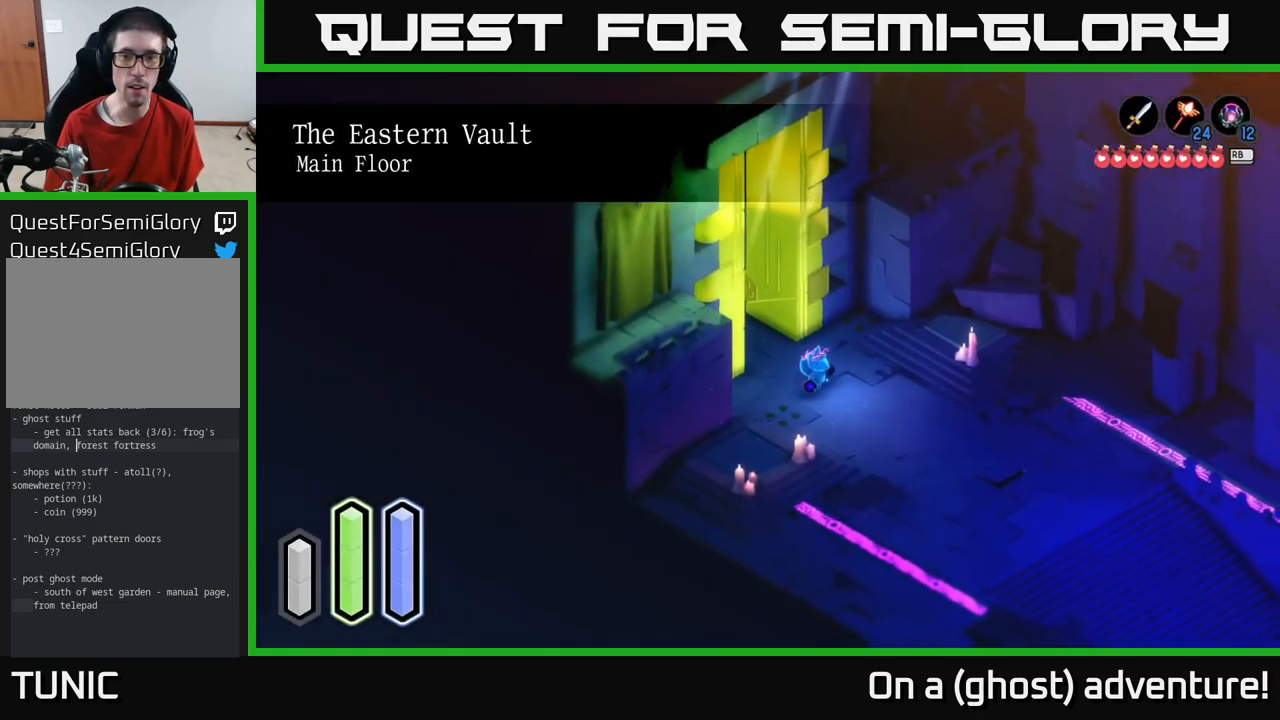
{"buttons": [], "left_stick": "center", "right_stick": "center", "events": [[17, "left_stick", "center"], [250, "L1", "down"], [350, "L1", "up"]]}
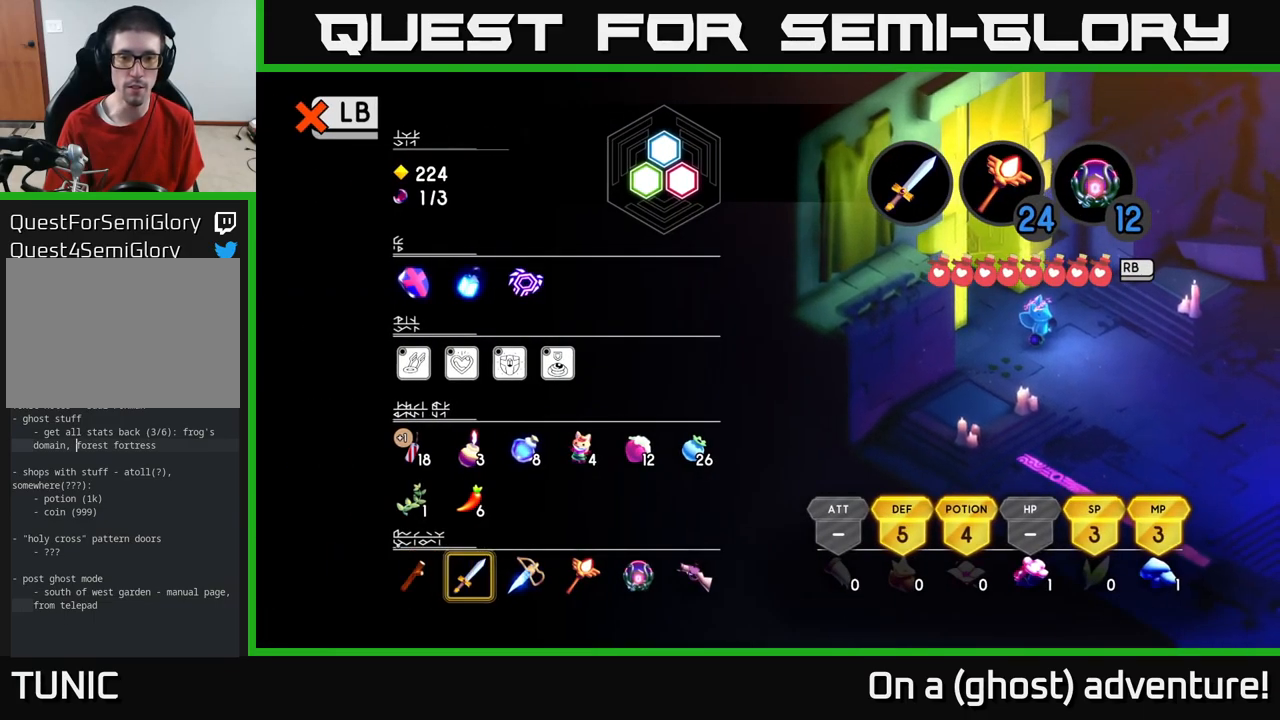
{"buttons": ["SELECT"], "left_stick": "center", "right_stick": "center", "events": [[300, "L1", "down"], [400, "L1", "up"], [450, "SELECT", "down"]]}
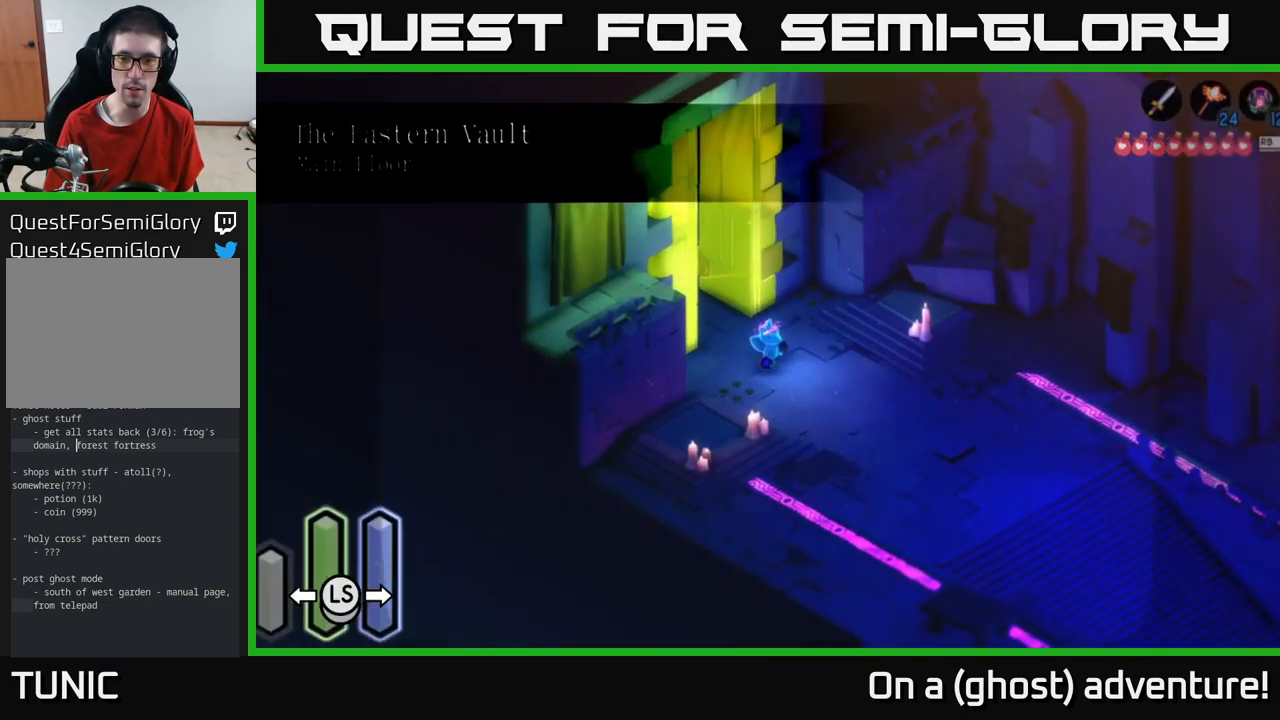
{"buttons": [], "left_stick": "center", "right_stick": "center", "events": [[67, "SELECT", "up"]]}